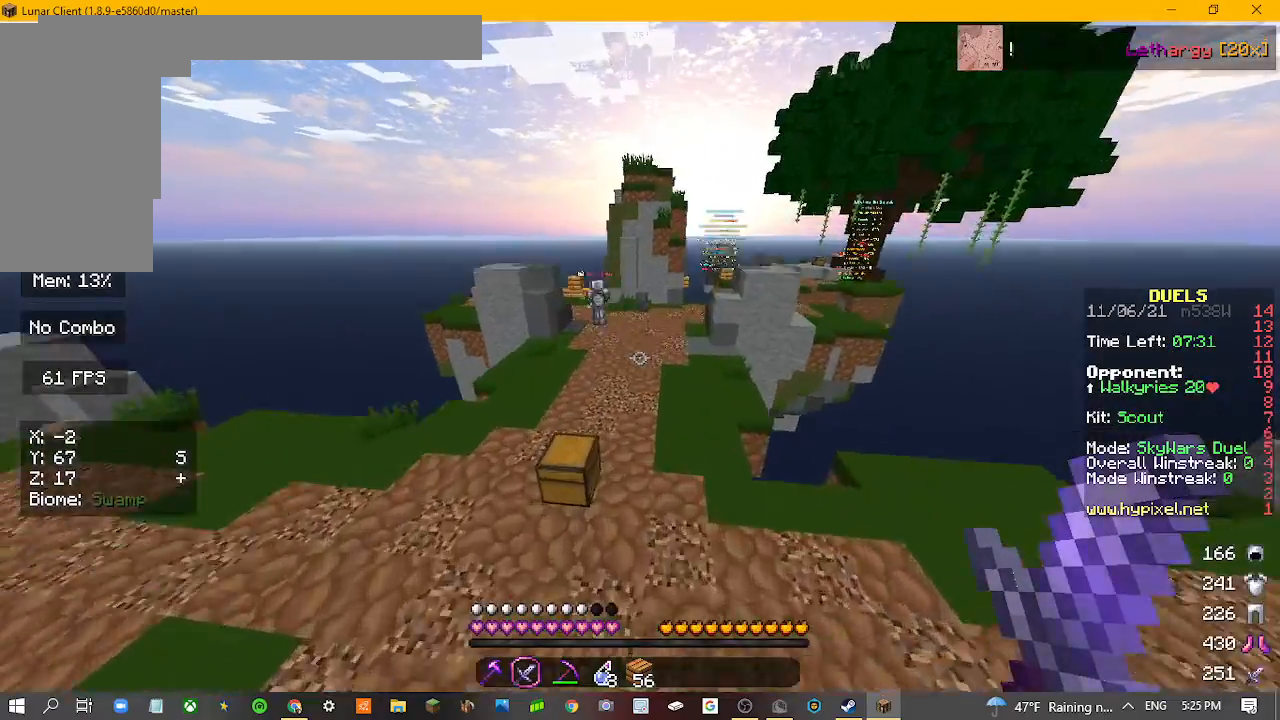
Gameplay with keyboard and mouse; each line is a JSON object with the keys and mouse buttons held at the frame after it. "events" lists presses ("down") and releases ("up") of "a", "d", "s", "w", "mouse_left" and "mouse_right" between this image and that frame as [ms after this image, input, new state], when the widget could be followed in between. "mouse_left", "mouse_right" = the "left", "right" buttons of the "mouse" list. No other keys are recorded. Fast repeated clicks can show as one long hold. Mouse movement is not recorded.
{"keys": ["w"], "mouse": [], "events": []}
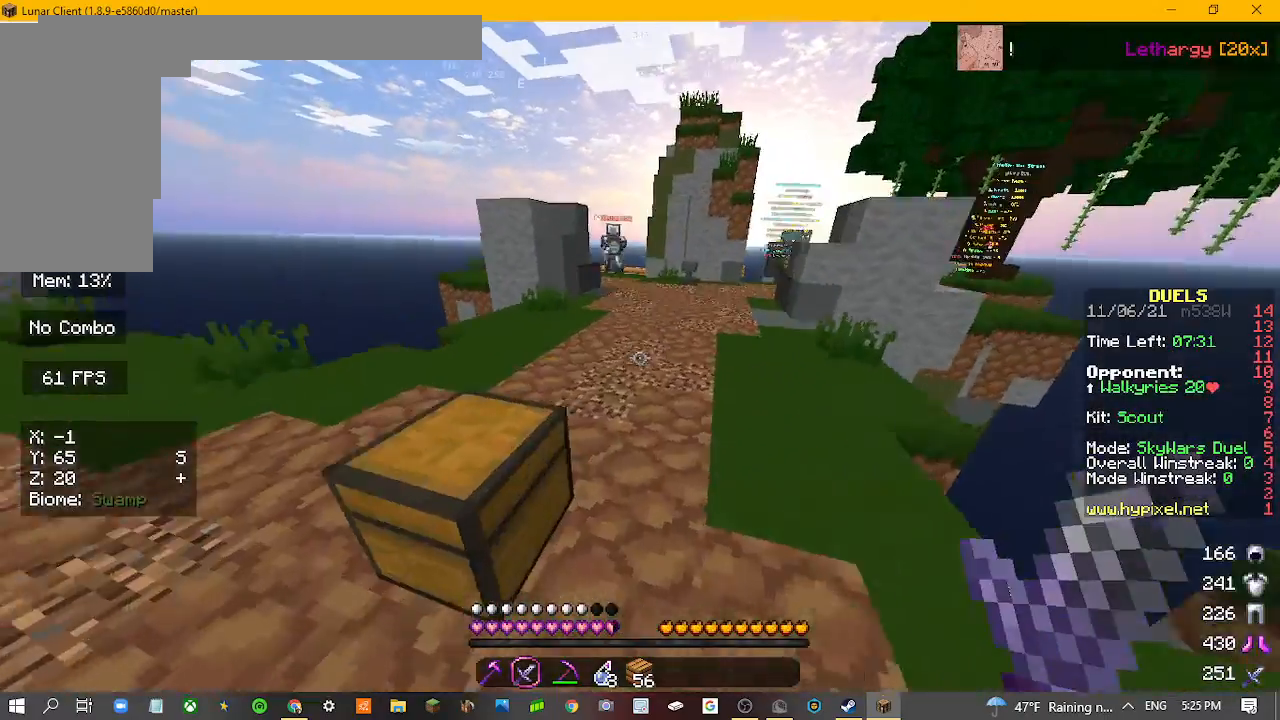
{"keys": ["w"], "mouse": [], "events": []}
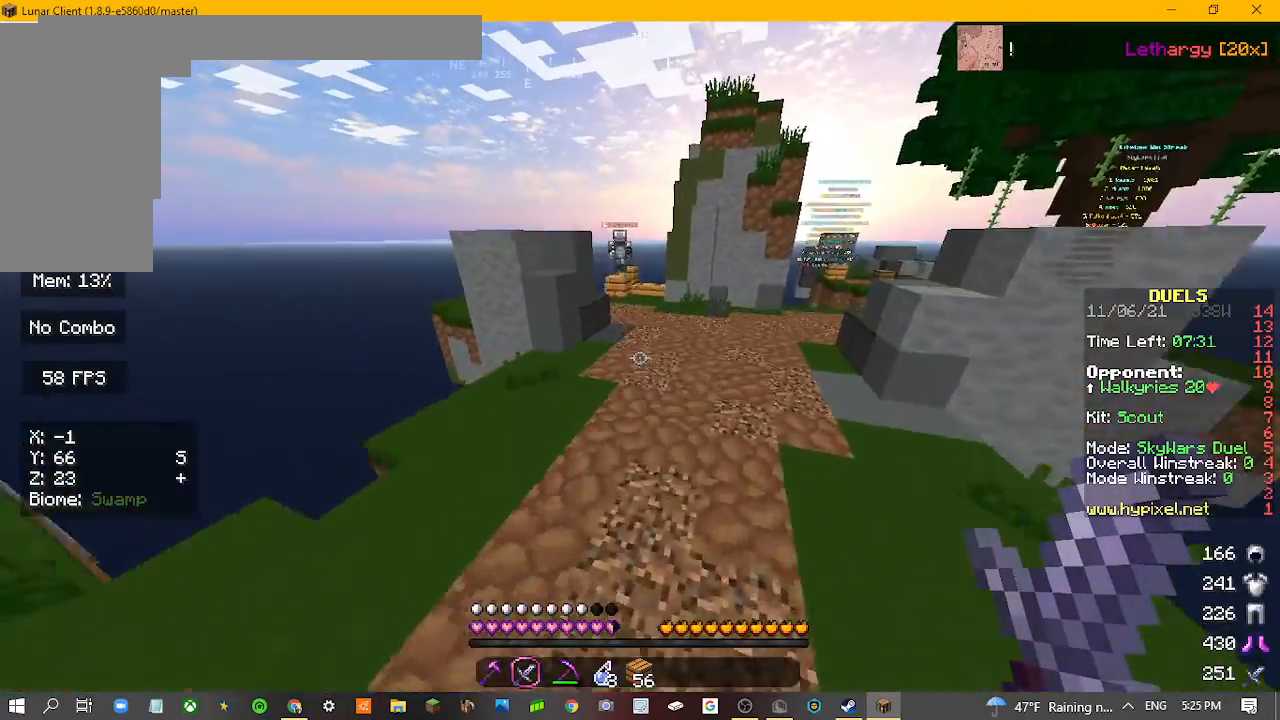
{"keys": ["w"], "mouse": [], "events": []}
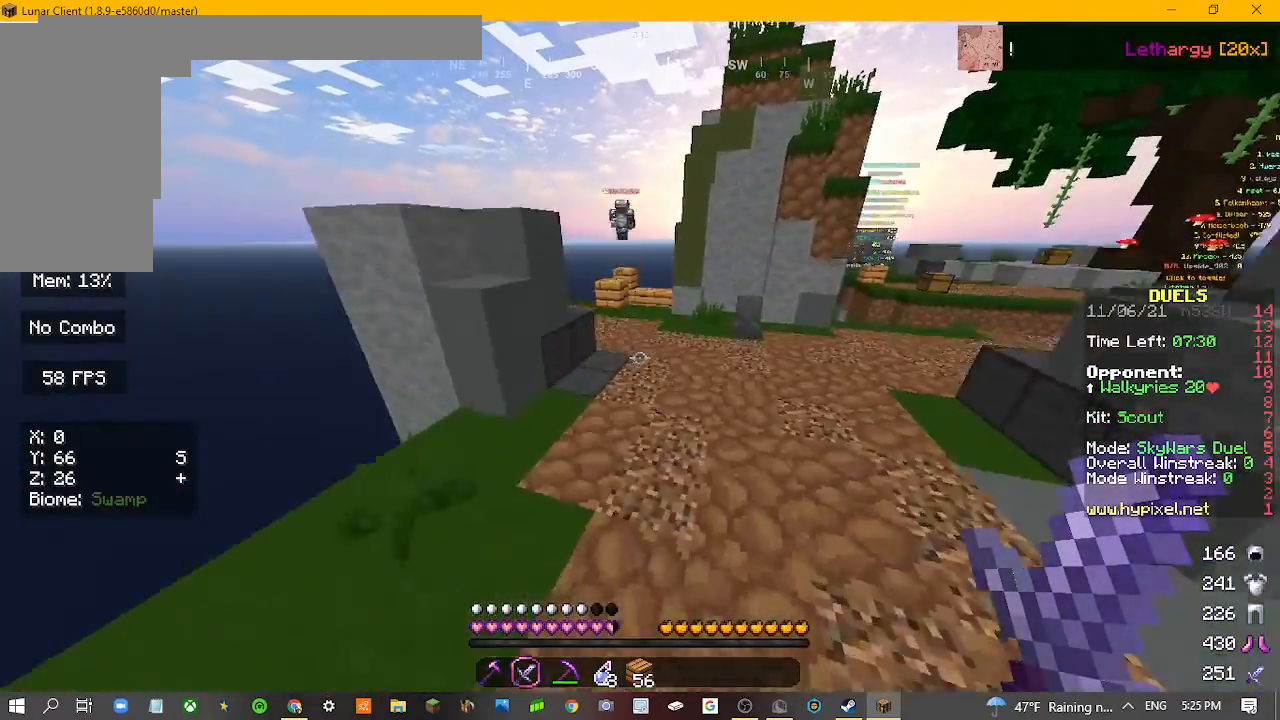
{"keys": ["w"], "mouse": [], "events": []}
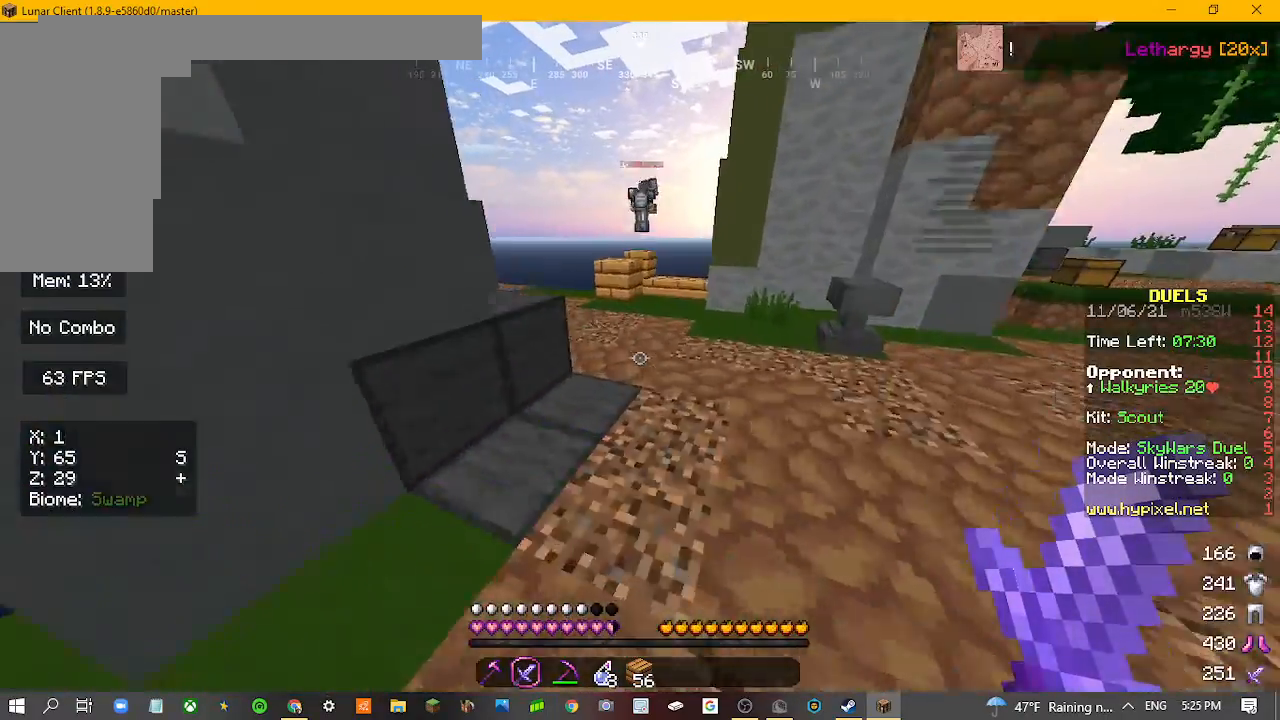
{"keys": ["a", "w"], "mouse": [], "events": [[467, "a", "down"]]}
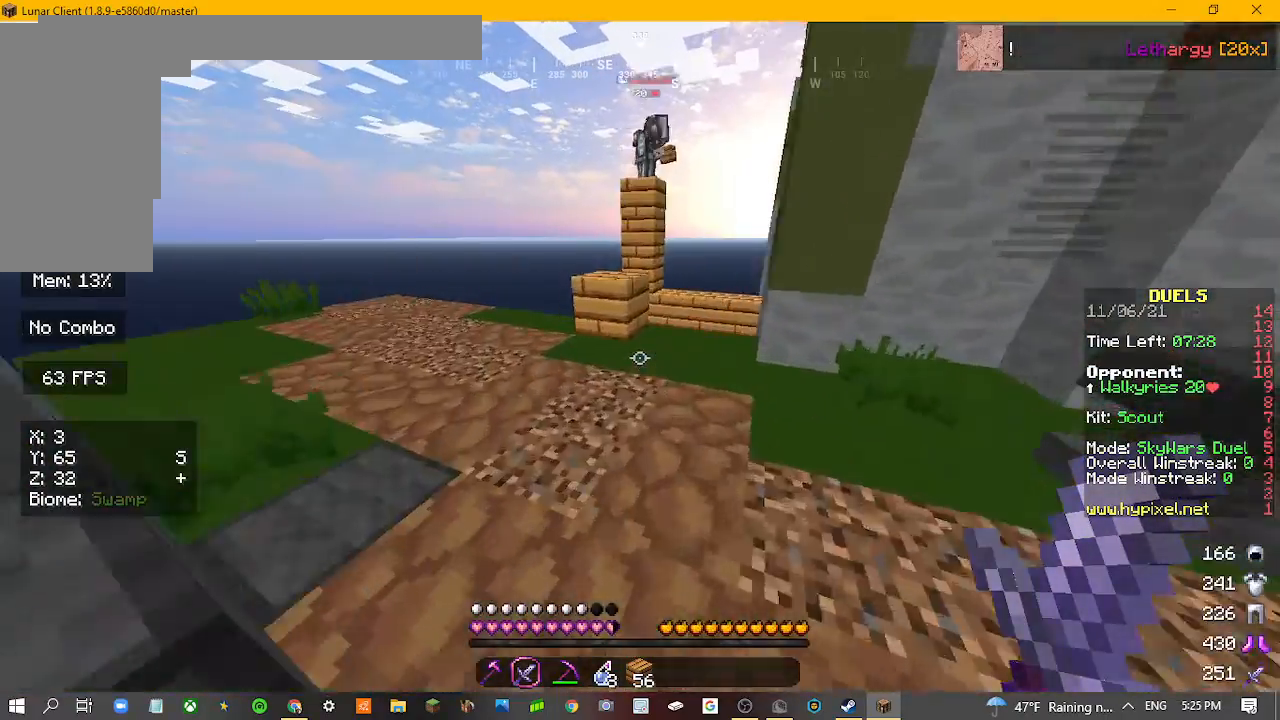
{"keys": ["w"], "mouse": [], "events": [[167, "a", "up"]]}
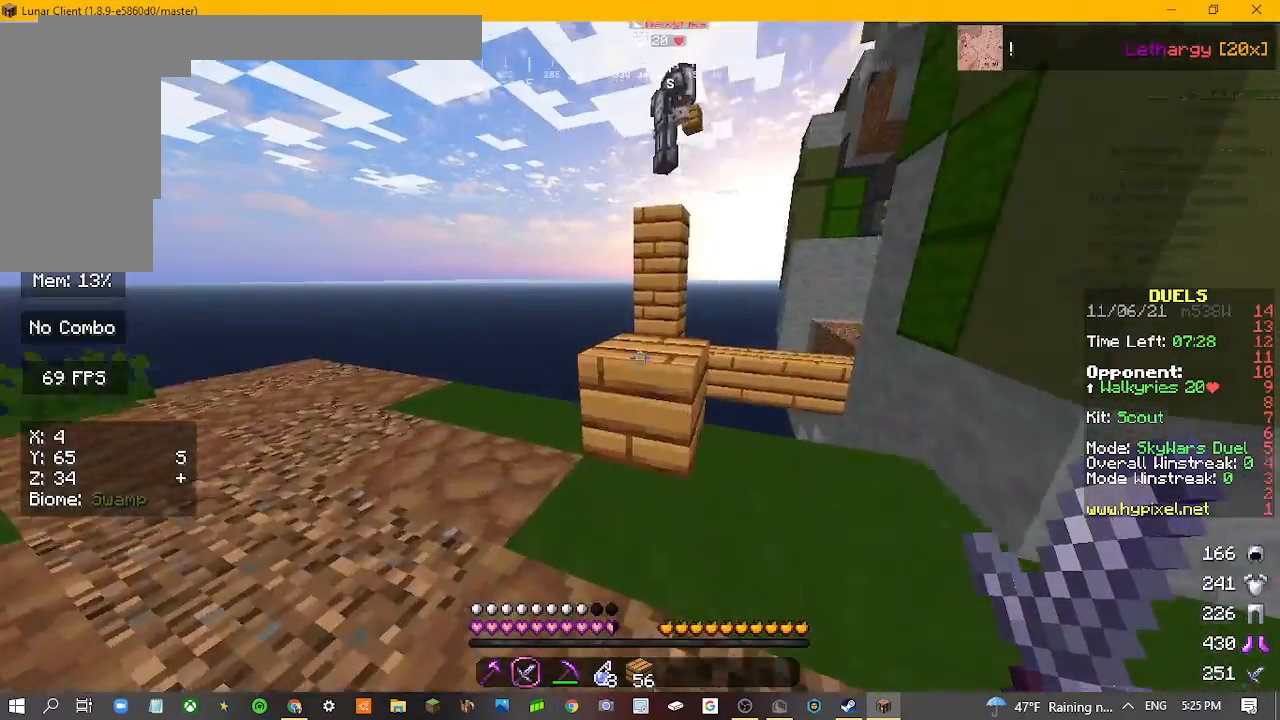
{"keys": [], "mouse": [], "events": [[367, "w", "up"]]}
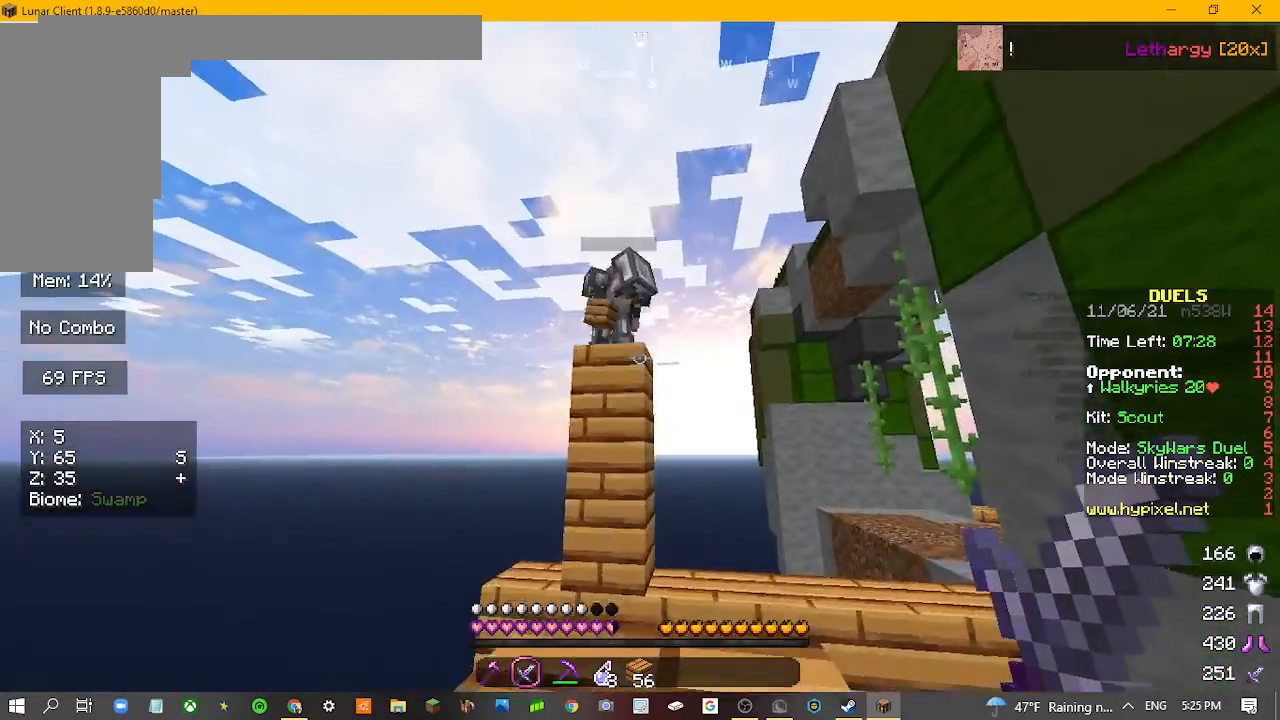
{"keys": [], "mouse": [], "events": [[100, "w", "down"], [367, "w", "up"]]}
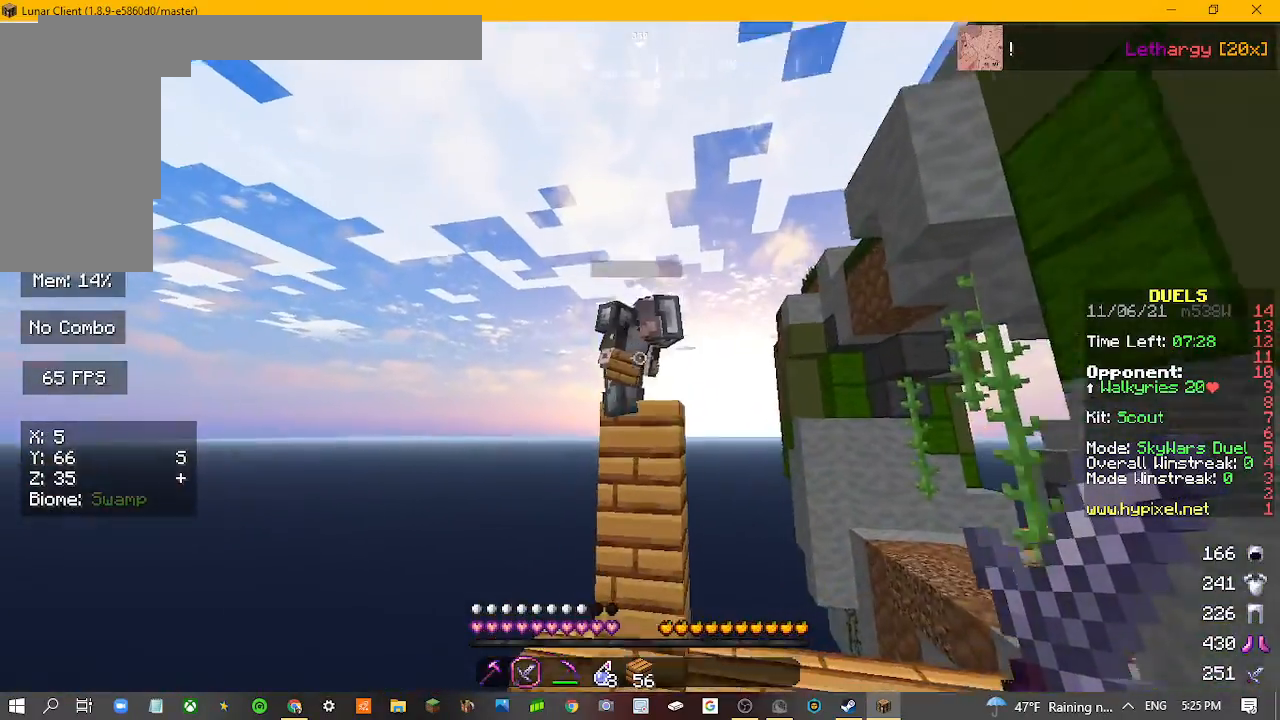
{"keys": ["w"], "mouse": ["left"], "events": [[433, "w", "down"], [500, "mouse_left", "down"]]}
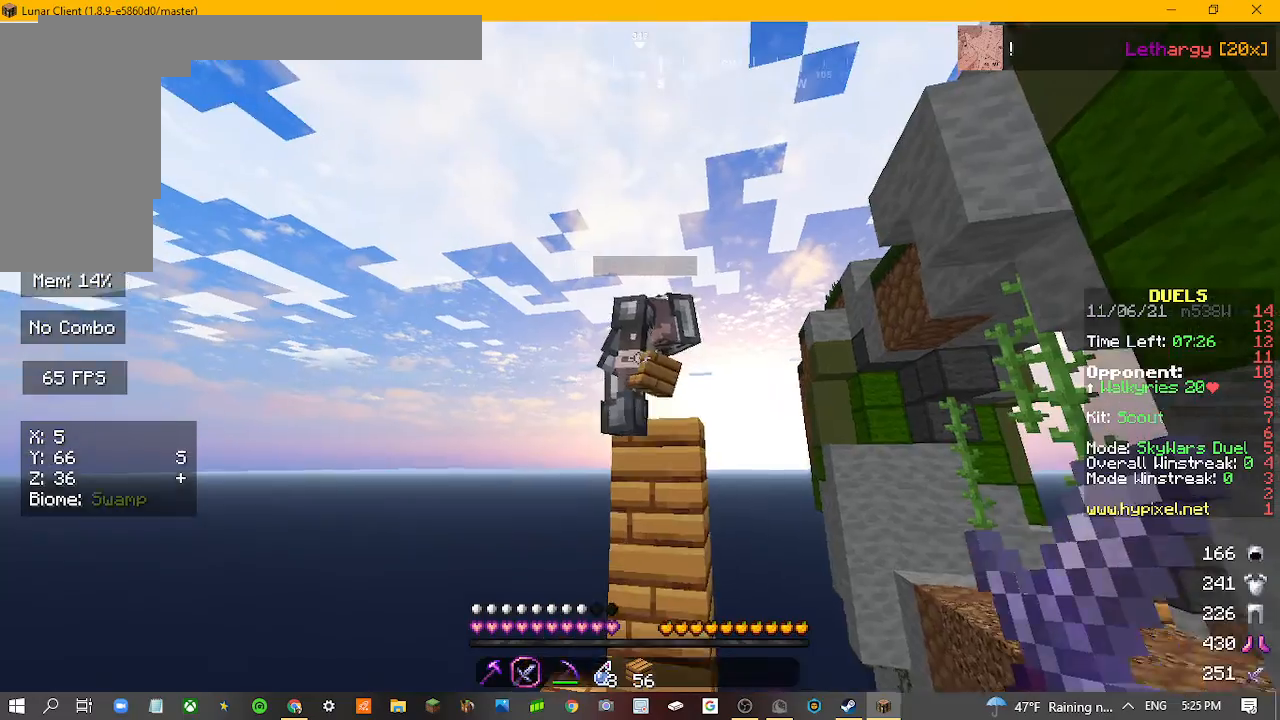
{"keys": [], "mouse": [], "events": [[100, "w", "up"], [233, "mouse_left", "up"]]}
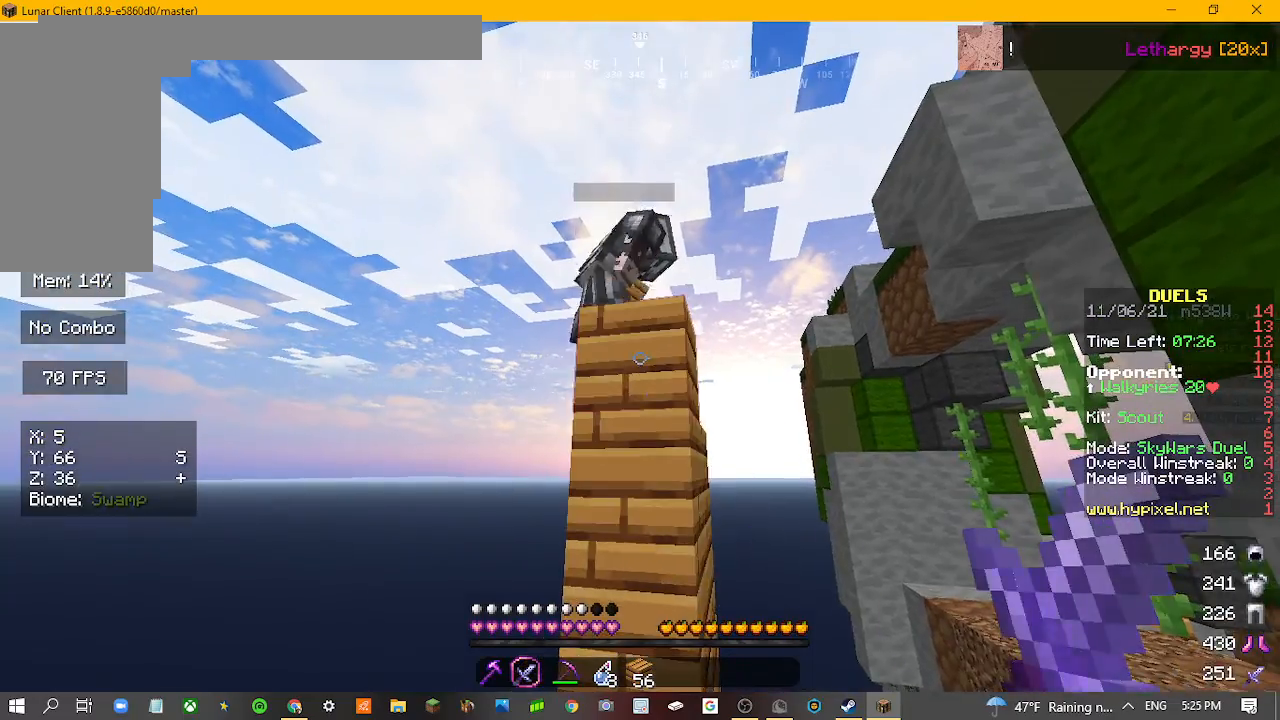
{"keys": ["w"], "mouse": ["left"], "events": [[167, "w", "down"], [433, "mouse_left", "down"]]}
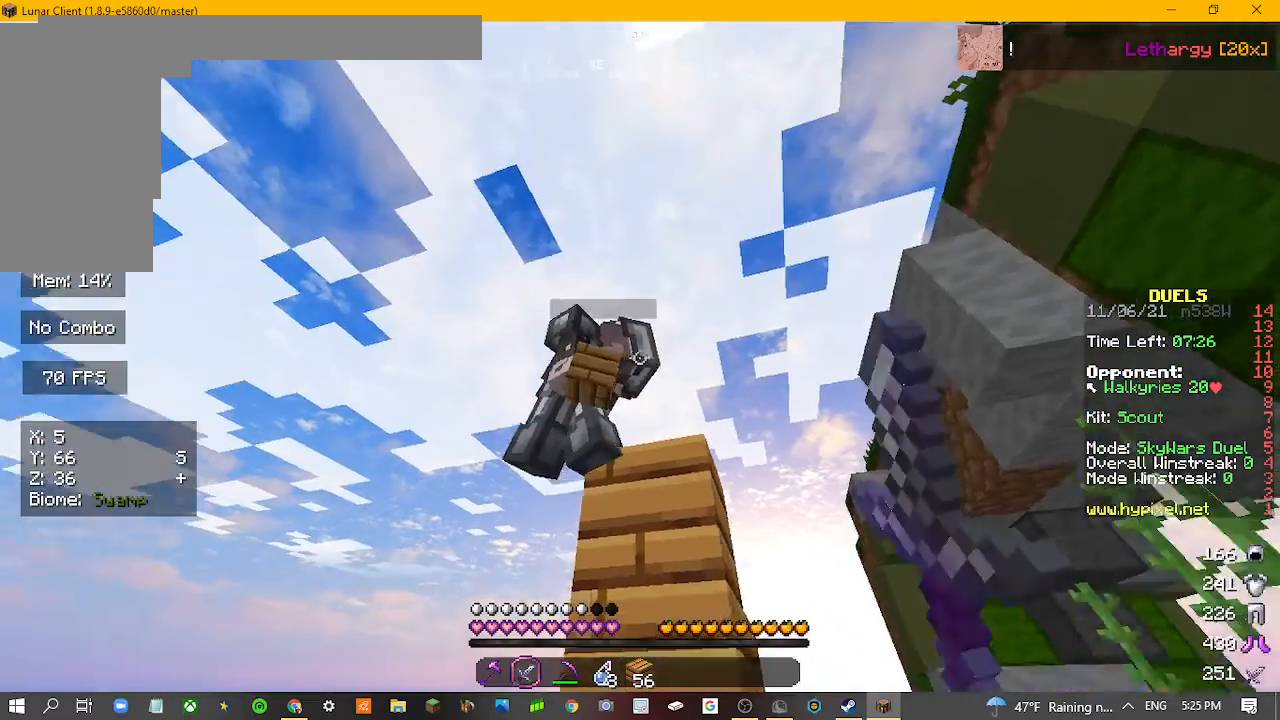
{"keys": ["s"], "mouse": [], "events": [[167, "w", "up"], [200, "mouse_left", "up"], [367, "s", "down"]]}
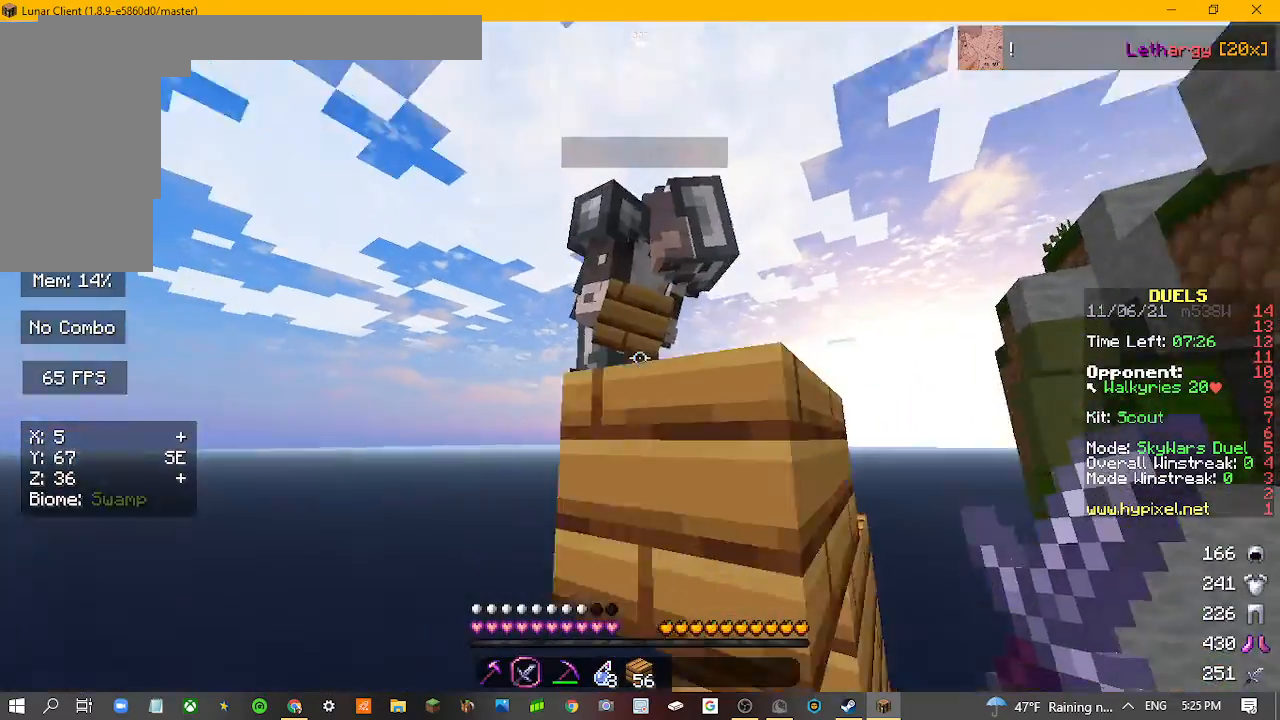
{"keys": ["s"], "mouse": [], "events": [[33, "mouse_left", "down"], [133, "mouse_left", "up"]]}
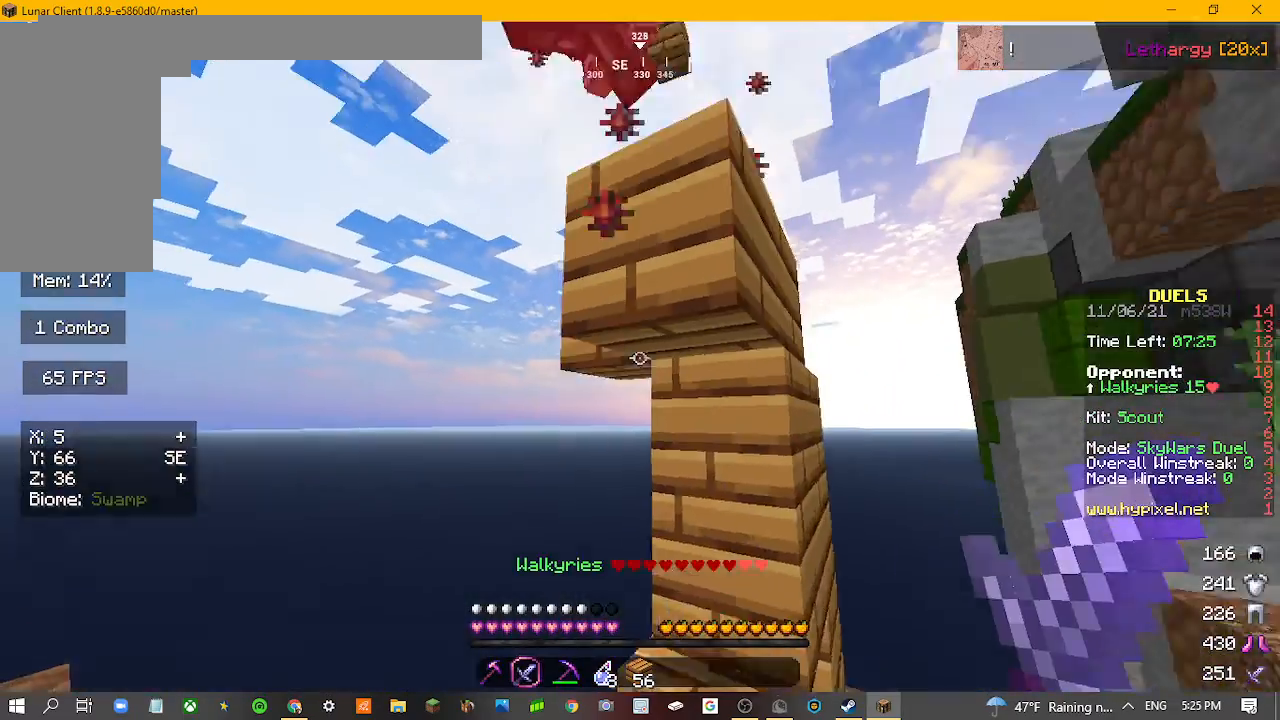
{"keys": [], "mouse": [], "events": [[267, "s", "up"]]}
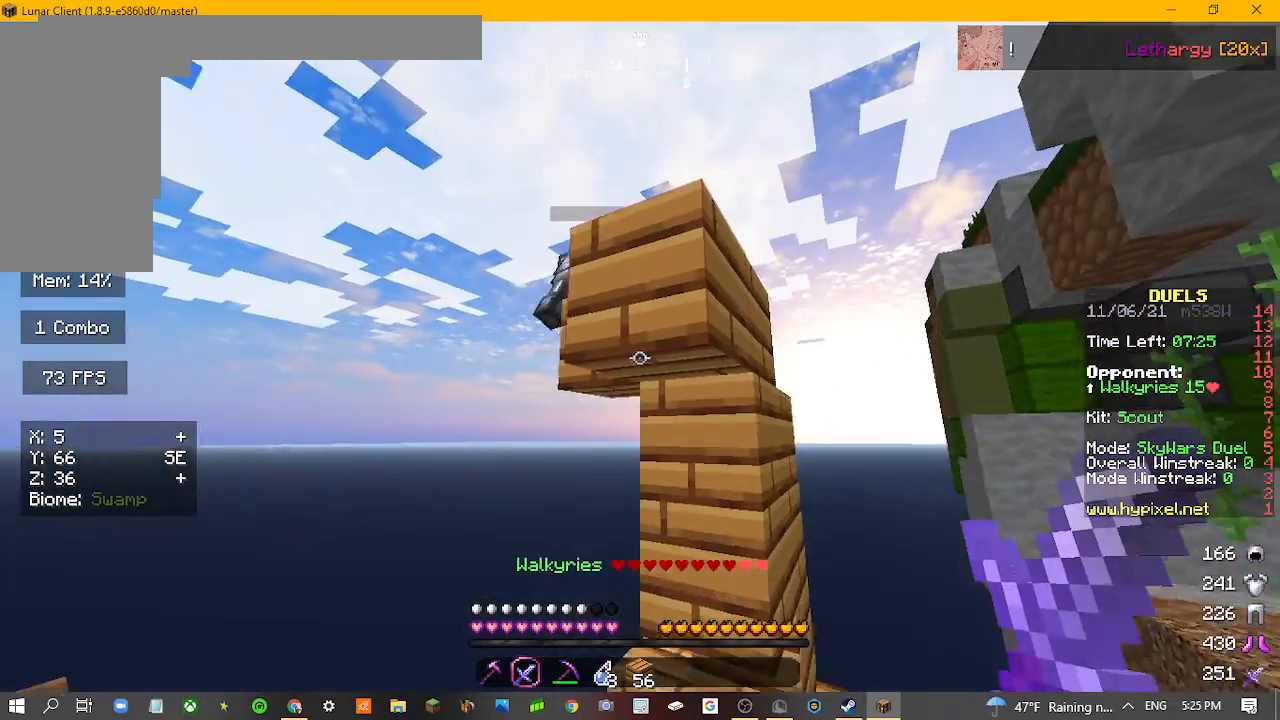
{"keys": [], "mouse": [], "events": []}
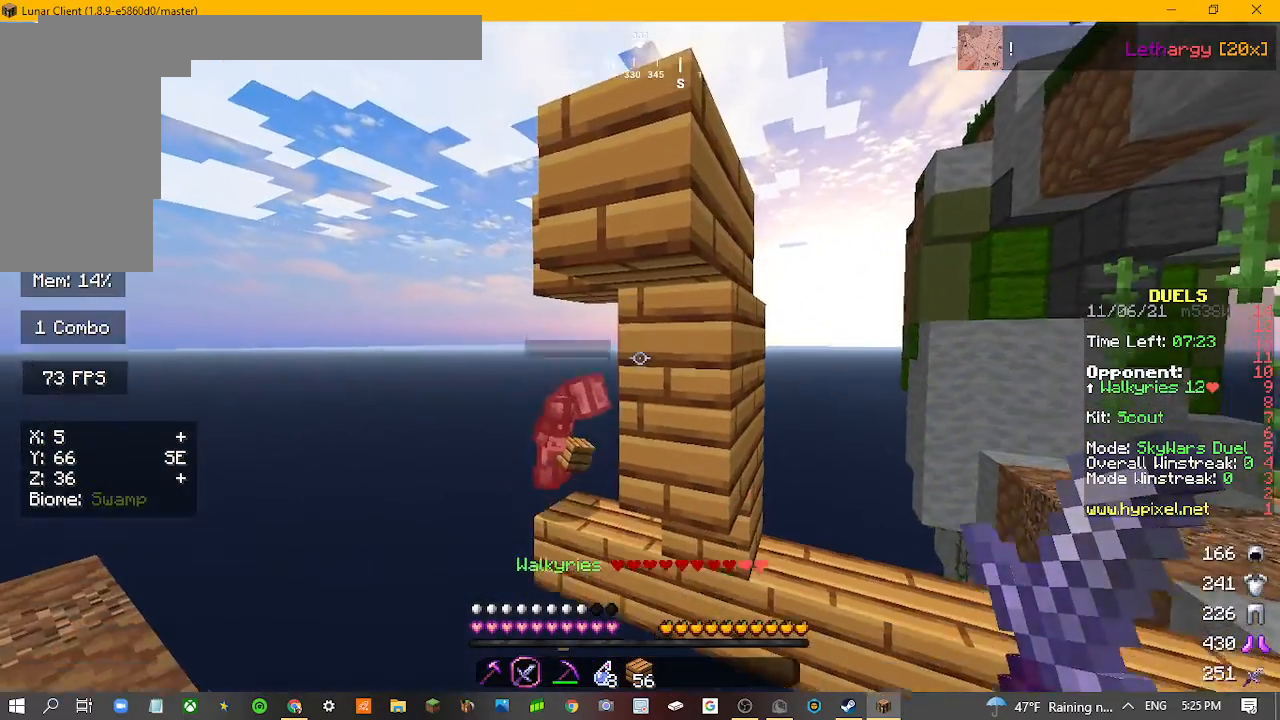
{"keys": [], "mouse": [], "events": []}
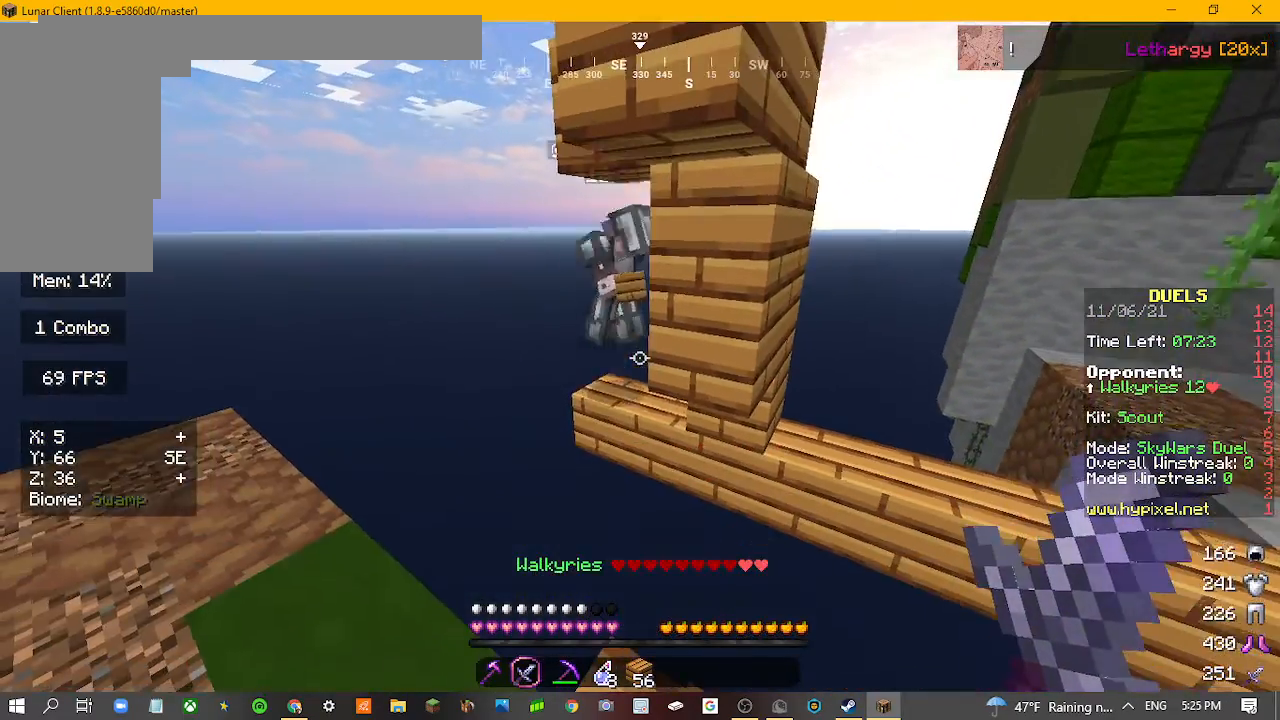
{"keys": ["a"], "mouse": [], "events": [[467, "a", "down"]]}
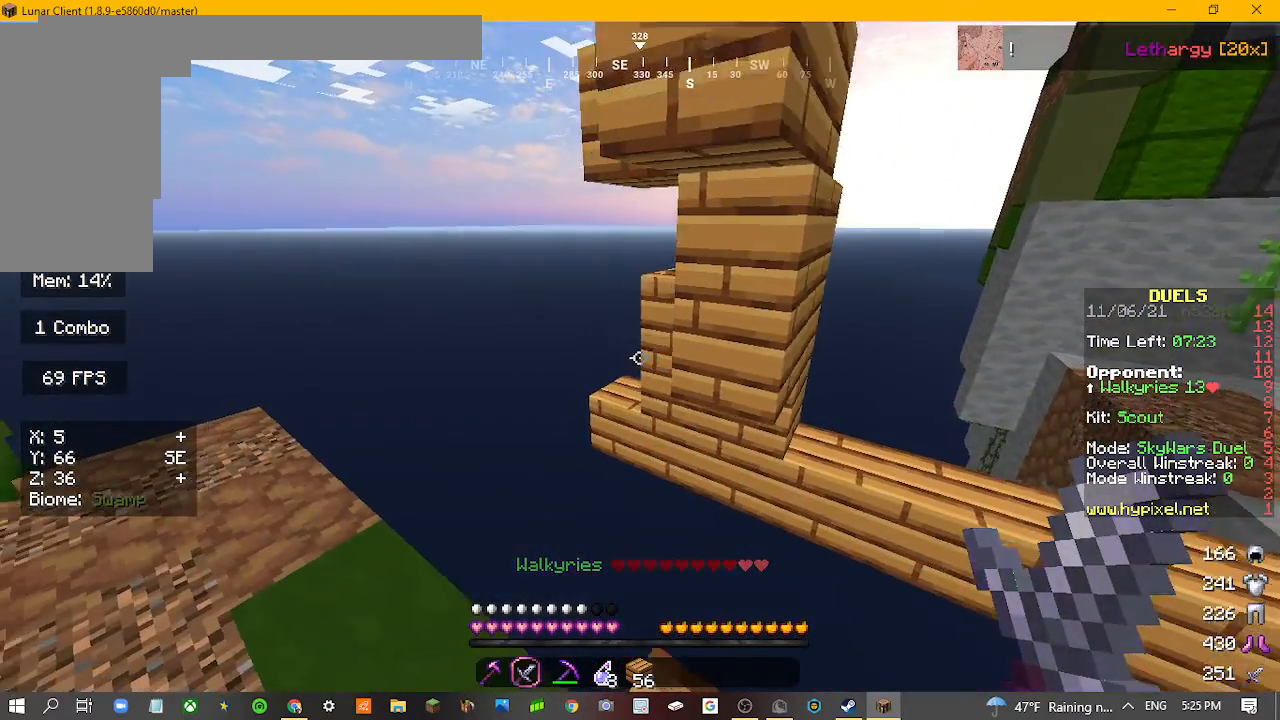
{"keys": [], "mouse": [], "events": [[367, "a", "up"]]}
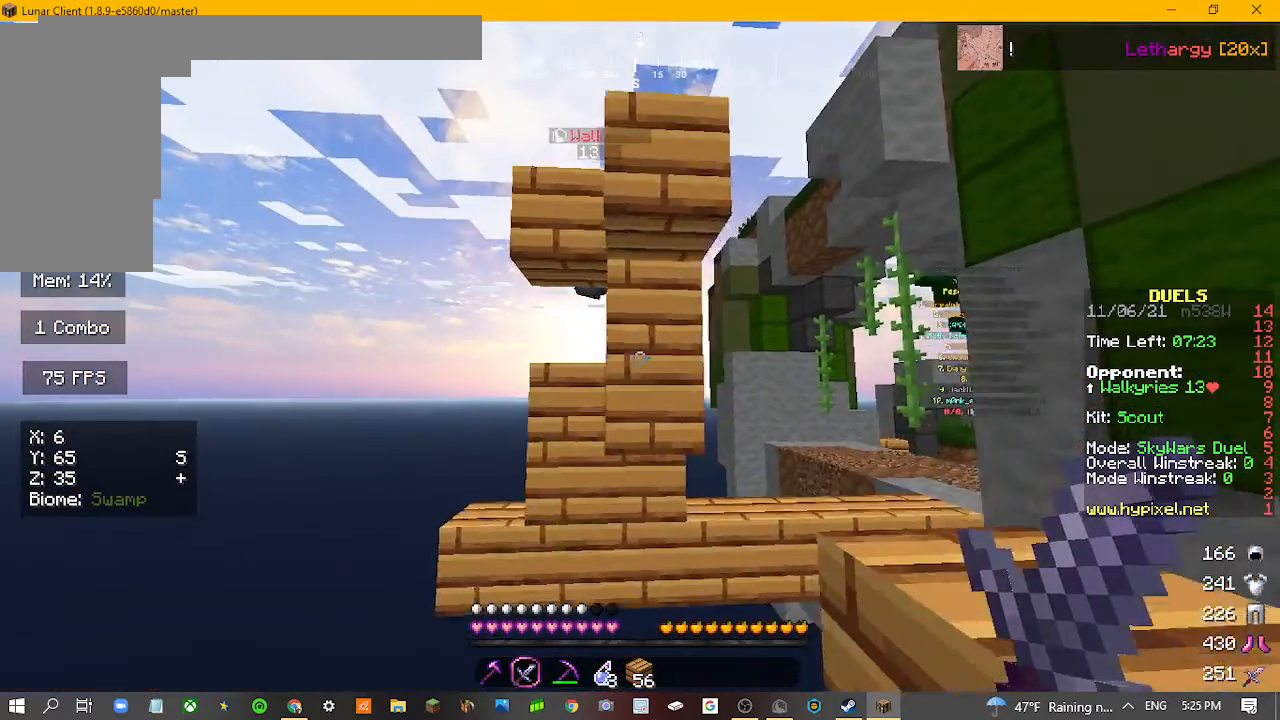
{"keys": ["d", "s"], "mouse": [], "events": [[100, "s", "down"], [167, "d", "down"]]}
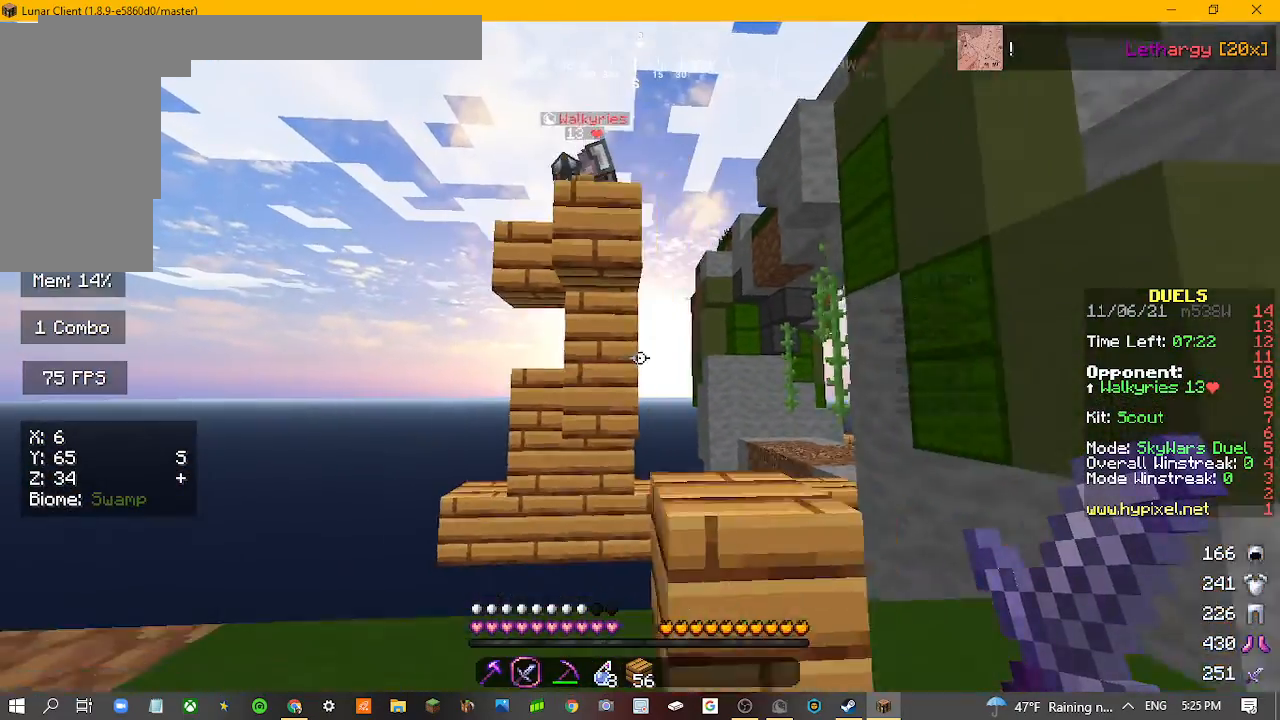
{"keys": ["w"], "mouse": [], "events": [[100, "s", "up"], [233, "w", "down"], [300, "d", "up"]]}
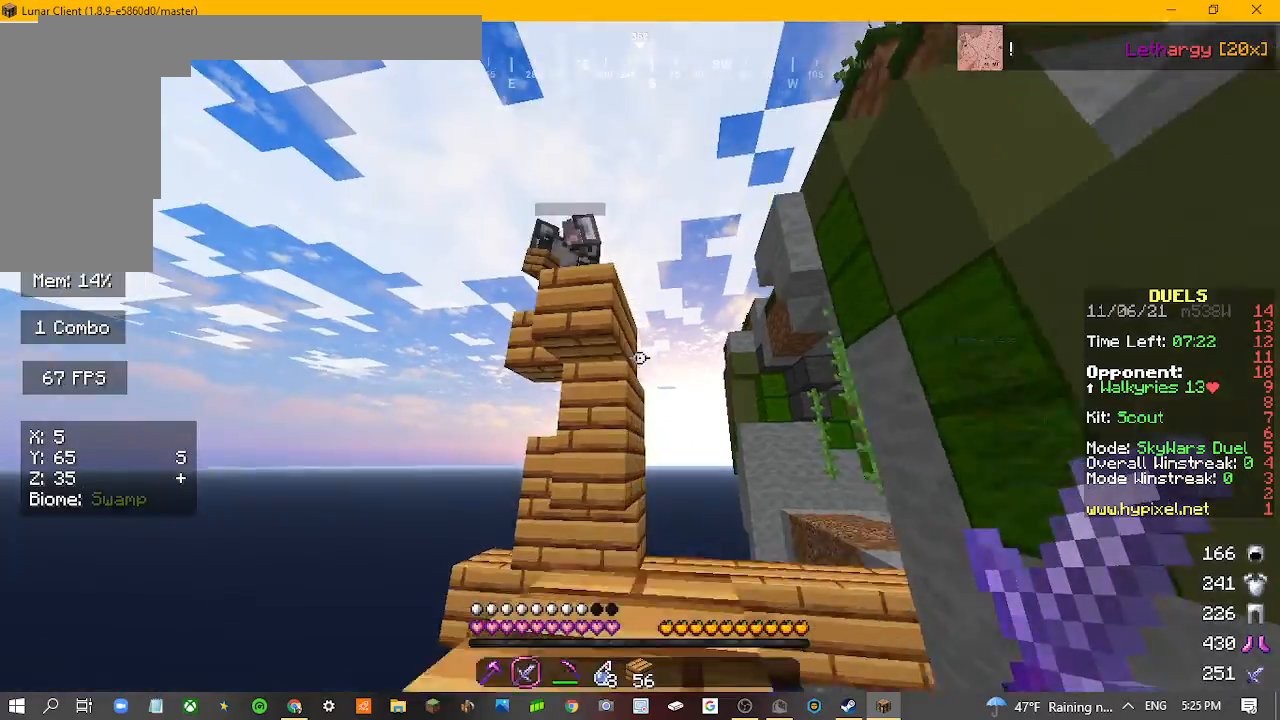
{"keys": ["w"], "mouse": [], "events": [[167, "w", "up"], [433, "w", "down"]]}
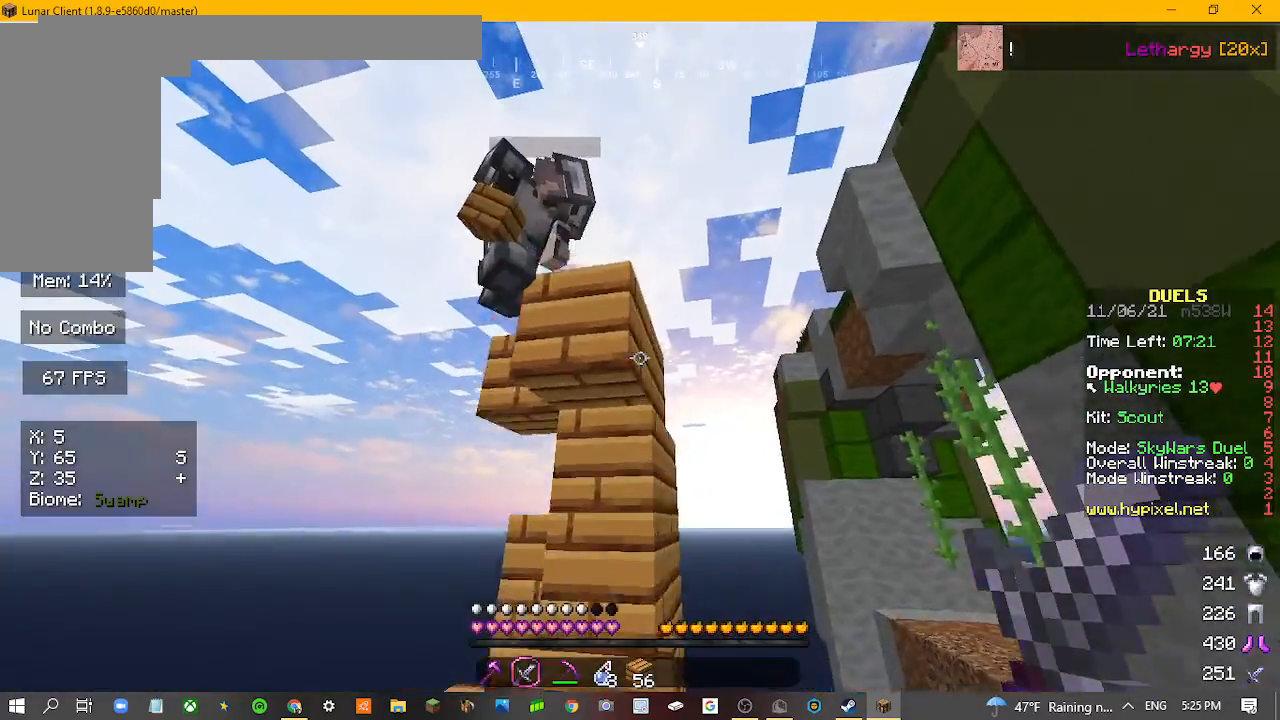
{"keys": [], "mouse": ["left"], "events": [[100, "w", "up"], [467, "mouse_left", "down"]]}
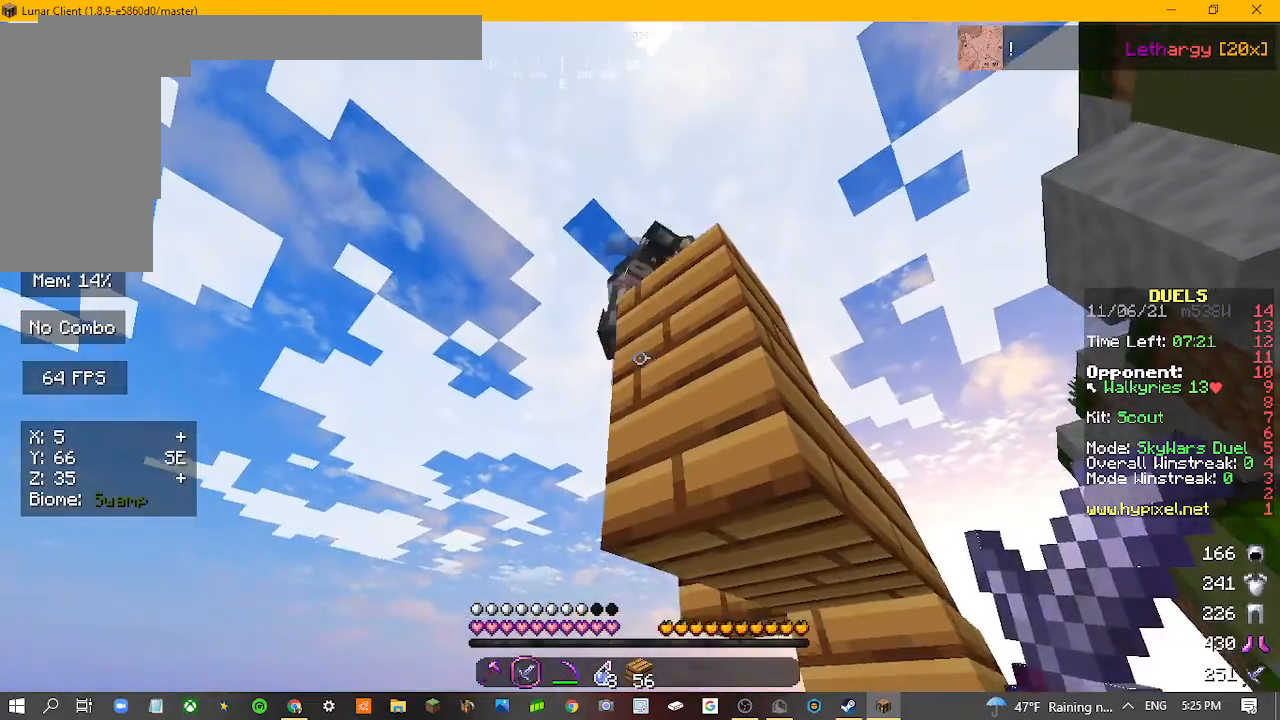
{"keys": [], "mouse": [], "events": [[67, "mouse_left", "up"]]}
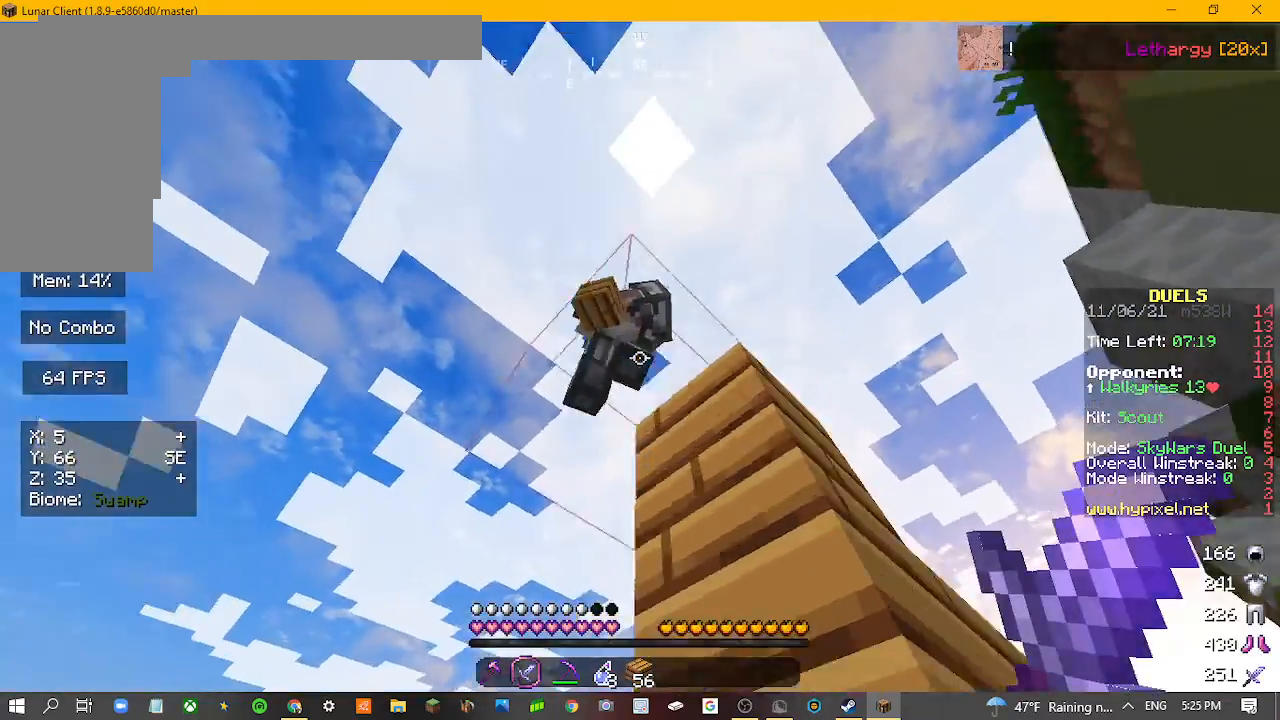
{"keys": [], "mouse": [], "events": [[167, "mouse_left", "down"], [267, "mouse_left", "up"]]}
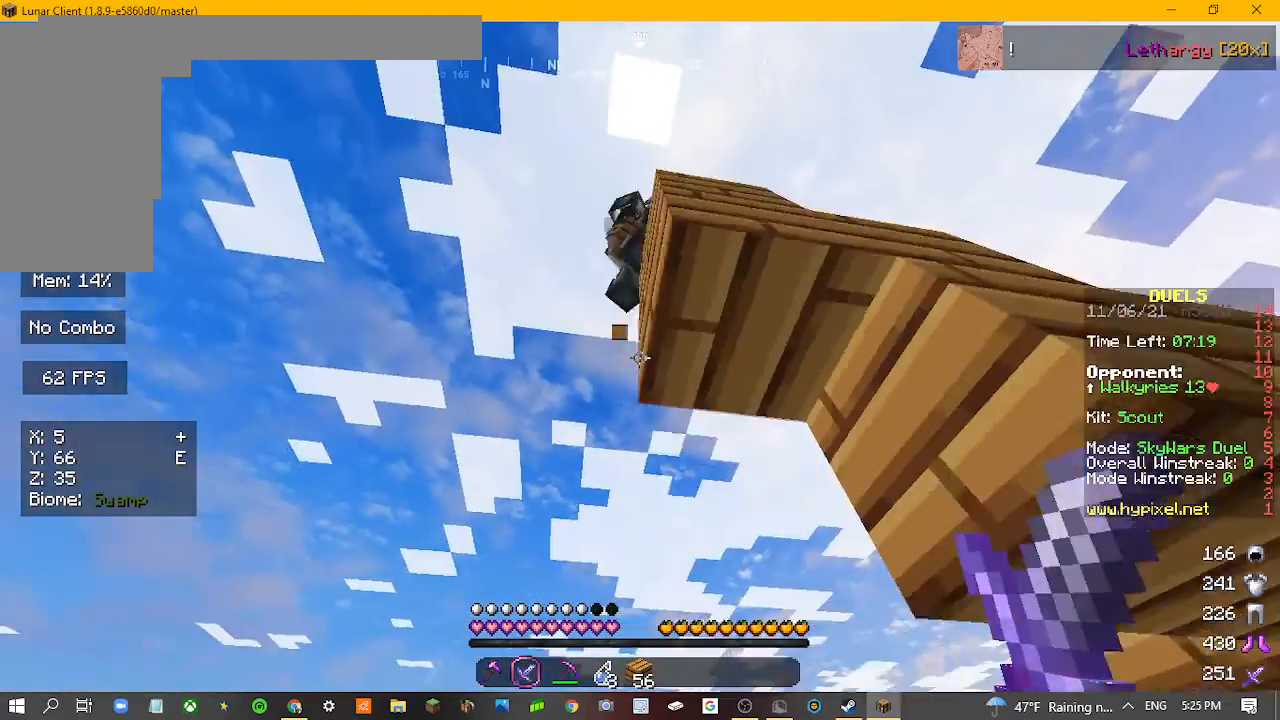
{"keys": [], "mouse": [], "events": [[300, "mouse_left", "down"], [433, "mouse_left", "up"]]}
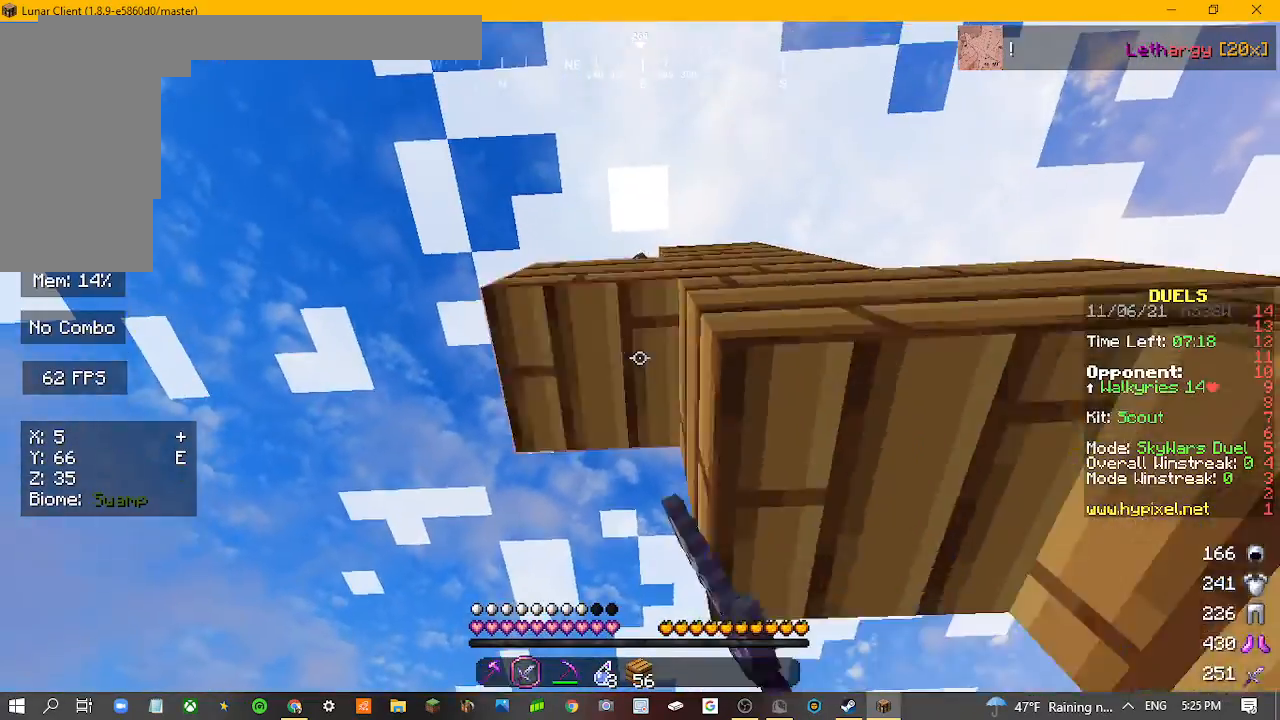
{"keys": [], "mouse": [], "events": []}